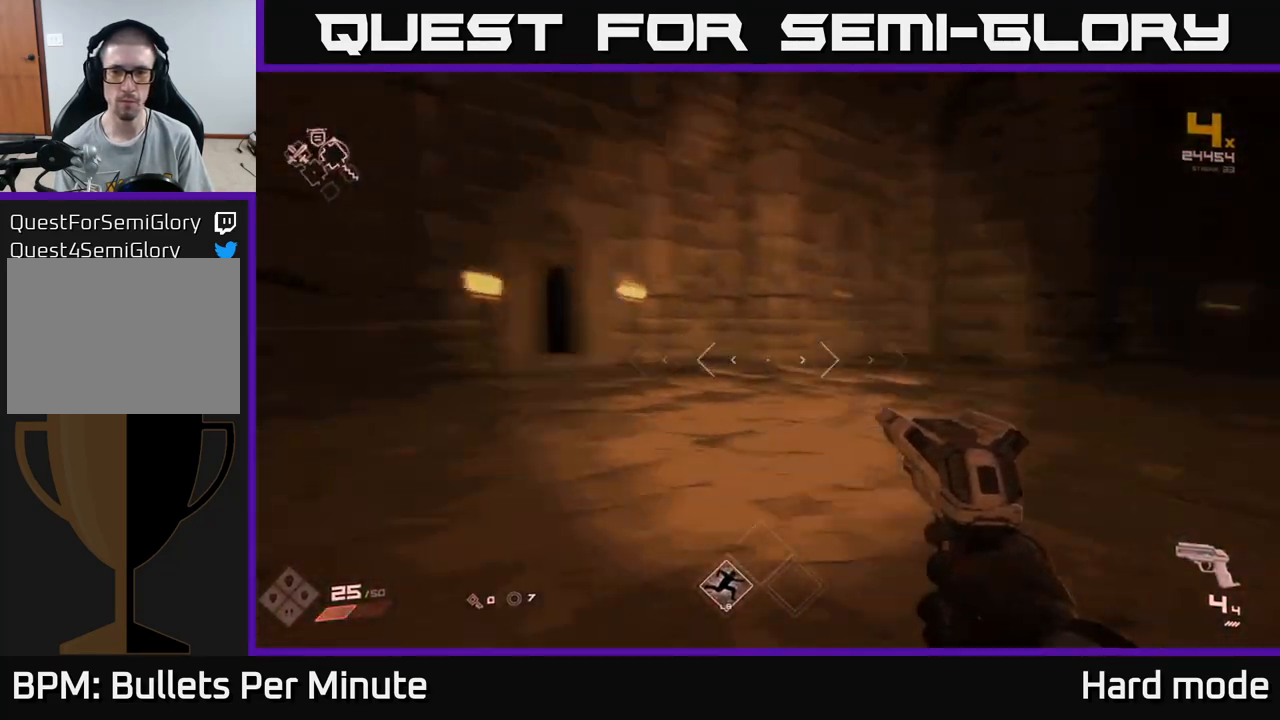
Gameplay with a controller (Xbox layout); each line is a JSON object with the inputs held at the frame after it. "events" lists button and stick changes between this image and that frame as [ms after this image, input, new state], when the widget could be followed in between.
{"buttons": [], "left_stick": "up-right", "right_stick": "center", "events": [[83, "right_stick", "center"]]}
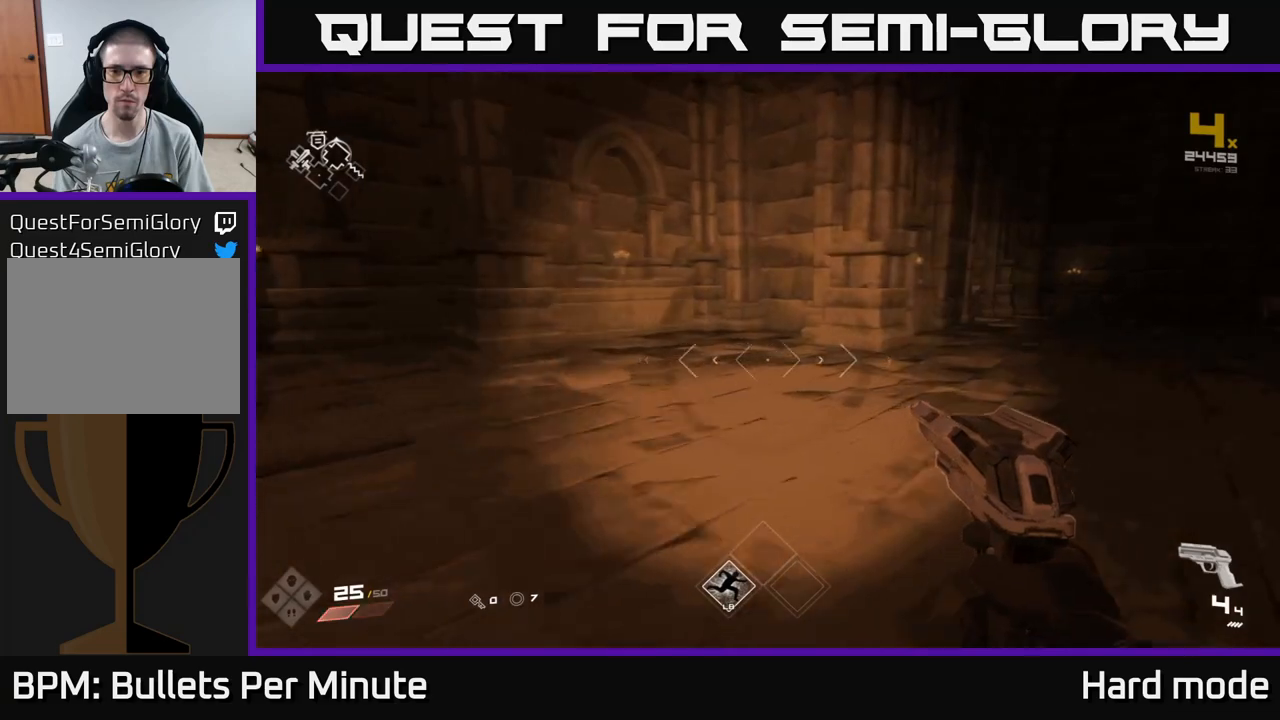
{"buttons": [], "left_stick": "up", "right_stick": "center", "events": [[50, "right_stick", "right"], [167, "right_stick", "center"], [317, "left_stick", "up"]]}
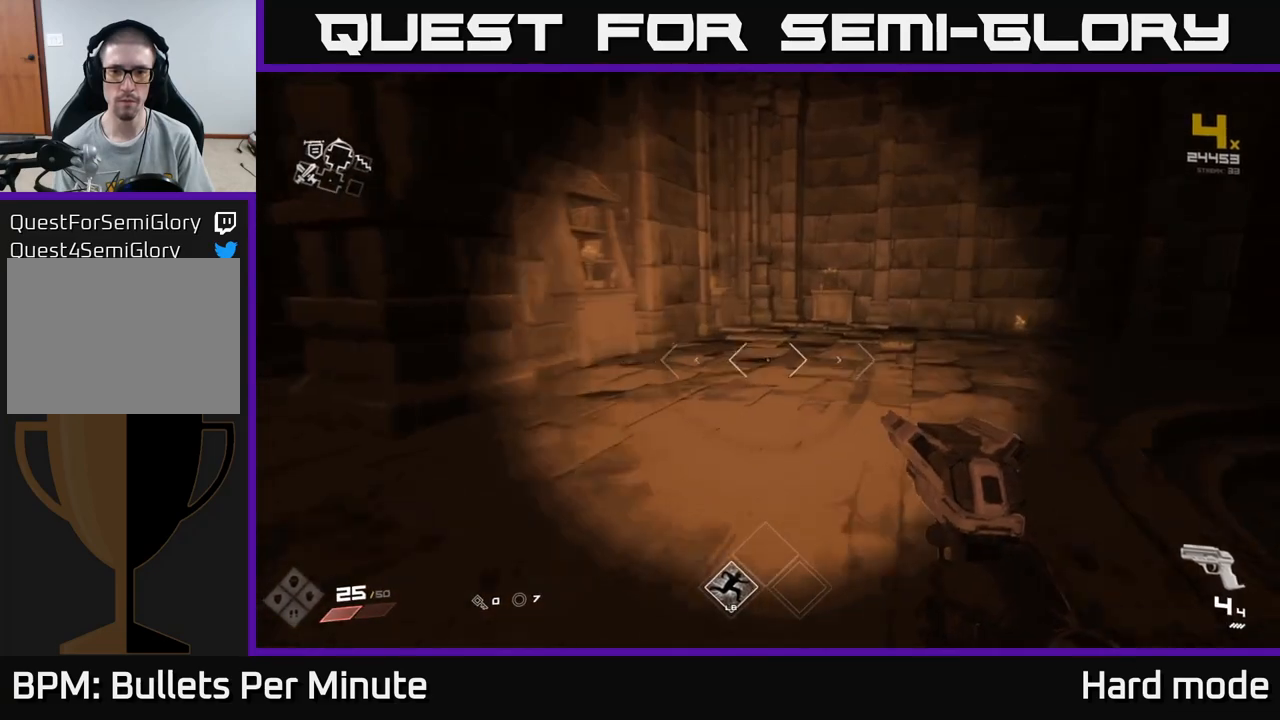
{"buttons": [], "left_stick": "up", "right_stick": "center", "events": [[133, "right_stick", "right"], [167, "left_stick", "up-right"], [383, "right_stick", "center"], [400, "left_stick", "up"]]}
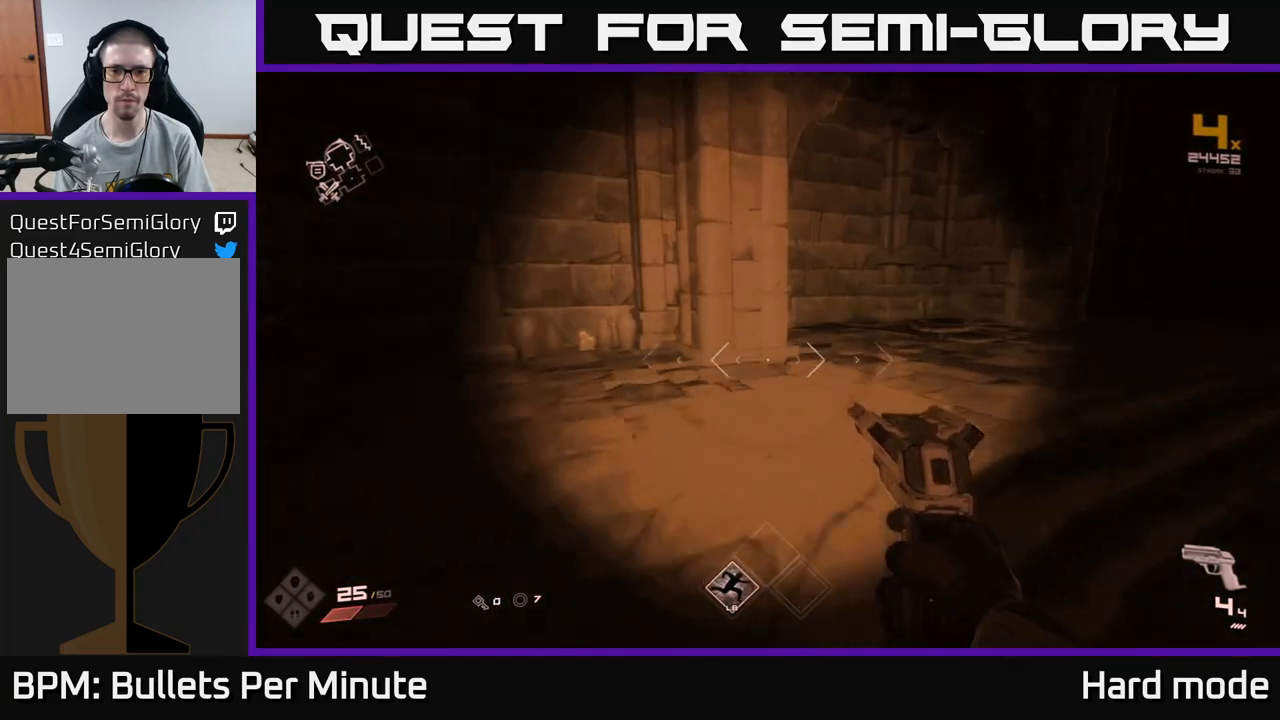
{"buttons": [], "left_stick": "up", "right_stick": "center", "events": [[133, "left_stick", "up-right"], [133, "right_stick", "right"], [367, "right_stick", "center"], [417, "left_stick", "up"]]}
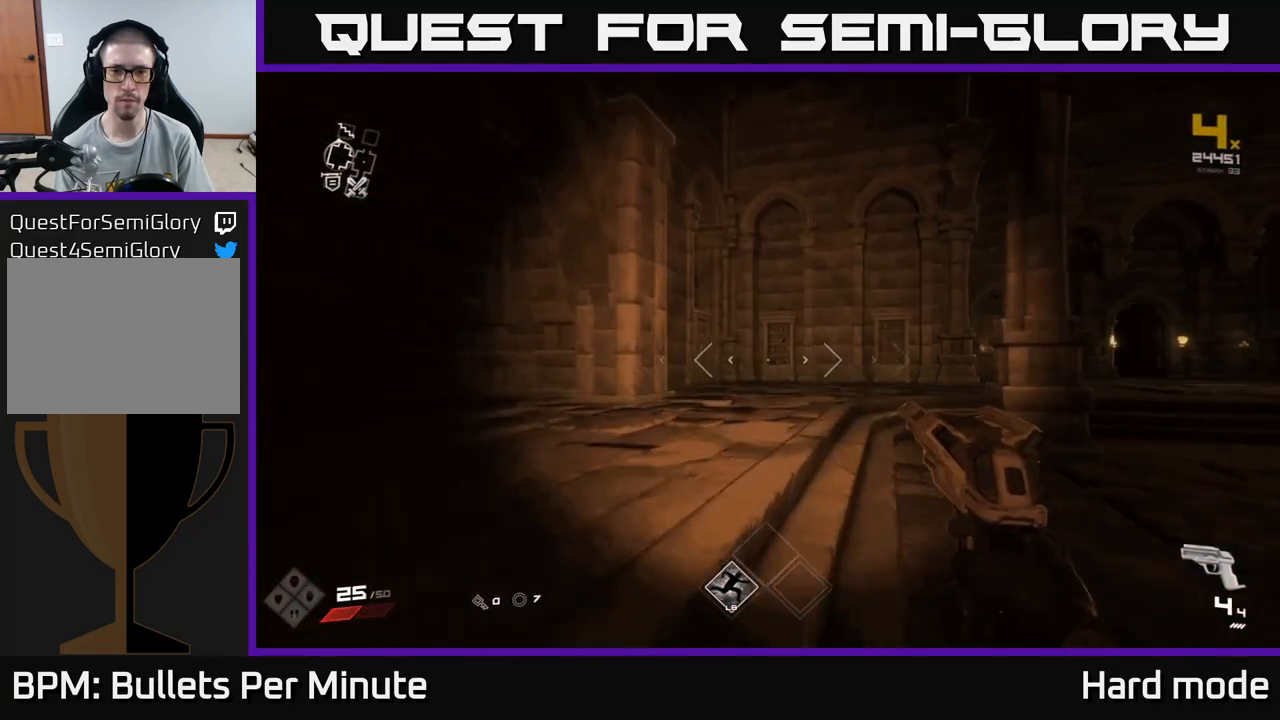
{"buttons": [], "left_stick": "center", "right_stick": "right", "events": [[233, "right_stick", "right"], [283, "left_stick", "center"]]}
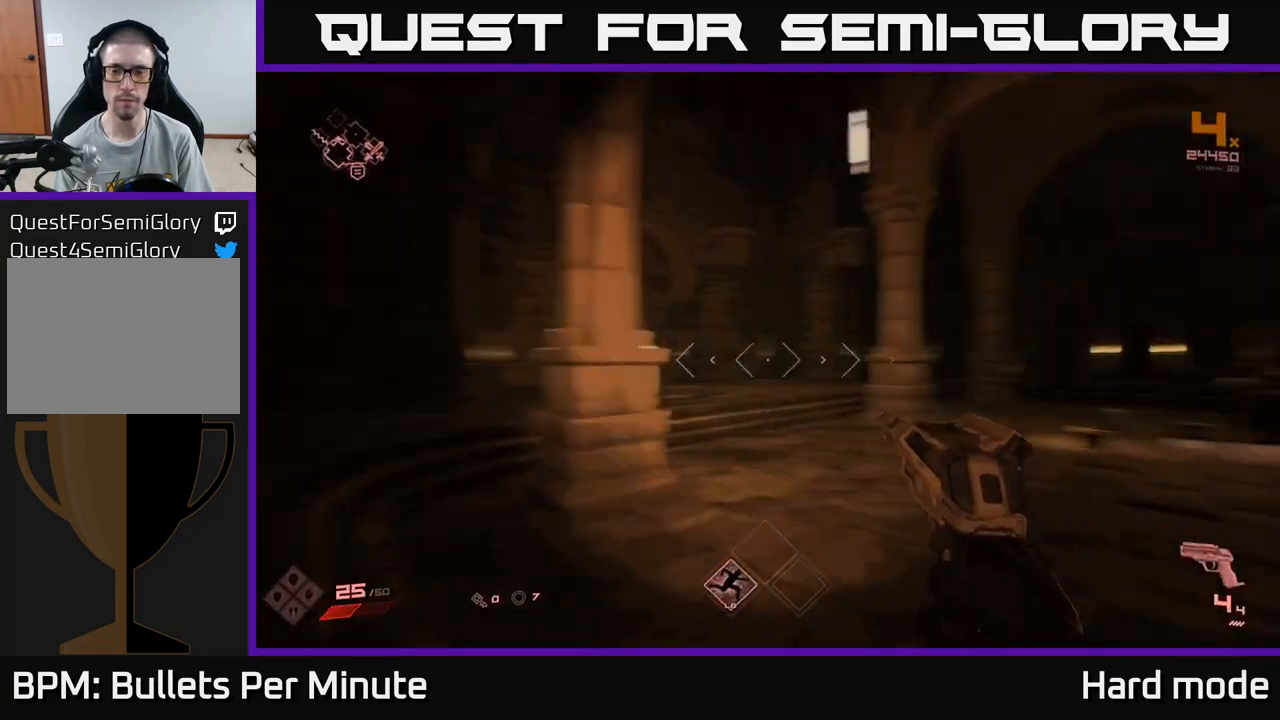
{"buttons": [], "left_stick": "up", "right_stick": "center", "events": [[33, "left_stick", "up-right"], [67, "right_stick", "center"], [317, "right_stick", "right"], [450, "left_stick", "up"], [467, "right_stick", "center"]]}
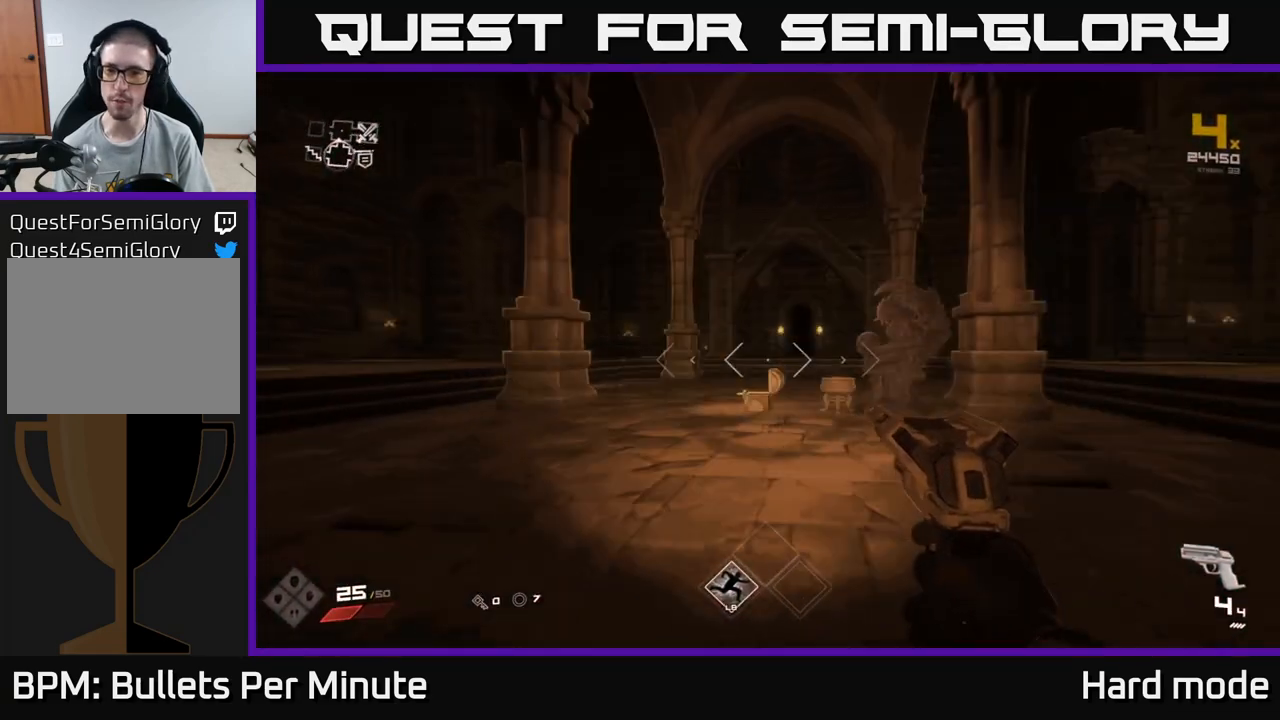
{"buttons": [], "left_stick": "up", "right_stick": "center", "events": [[17, "left_stick", "up-left"], [133, "right_stick", "left"], [233, "left_stick", "up"], [467, "right_stick", "center"]]}
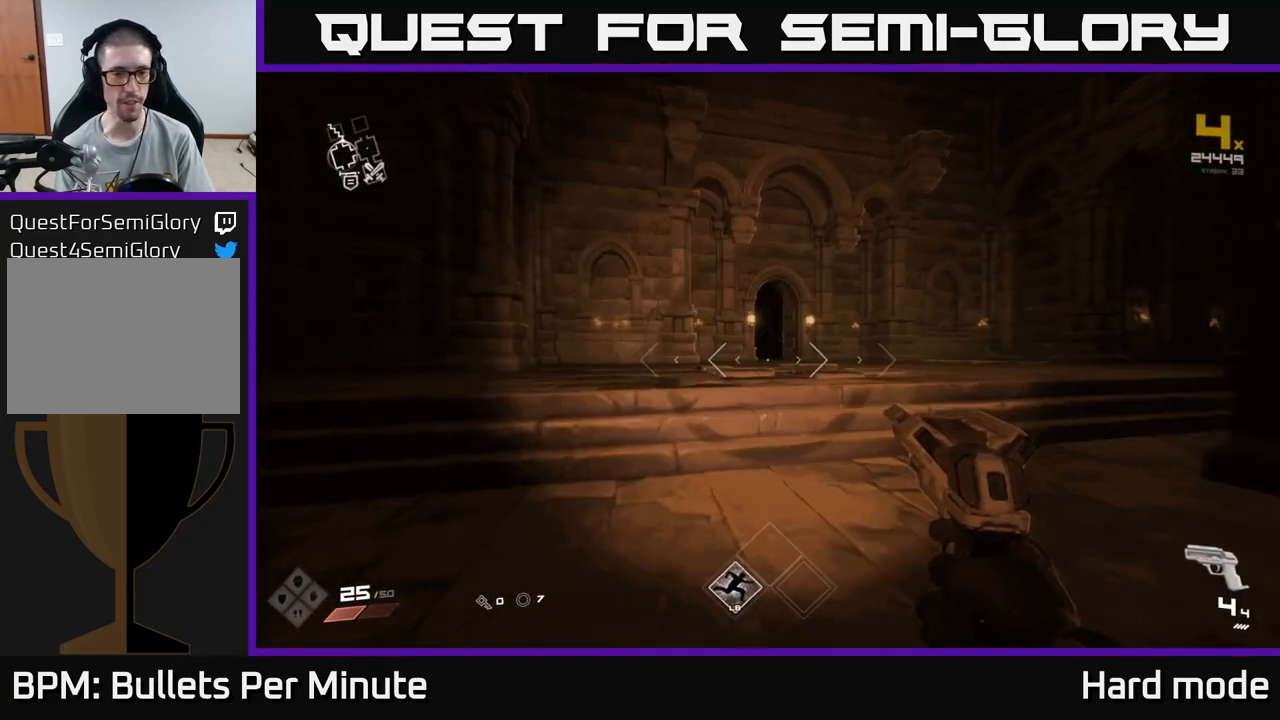
{"buttons": [], "left_stick": "up", "right_stick": "center", "events": [[217, "left_stick", "up-right"], [417, "left_stick", "up"]]}
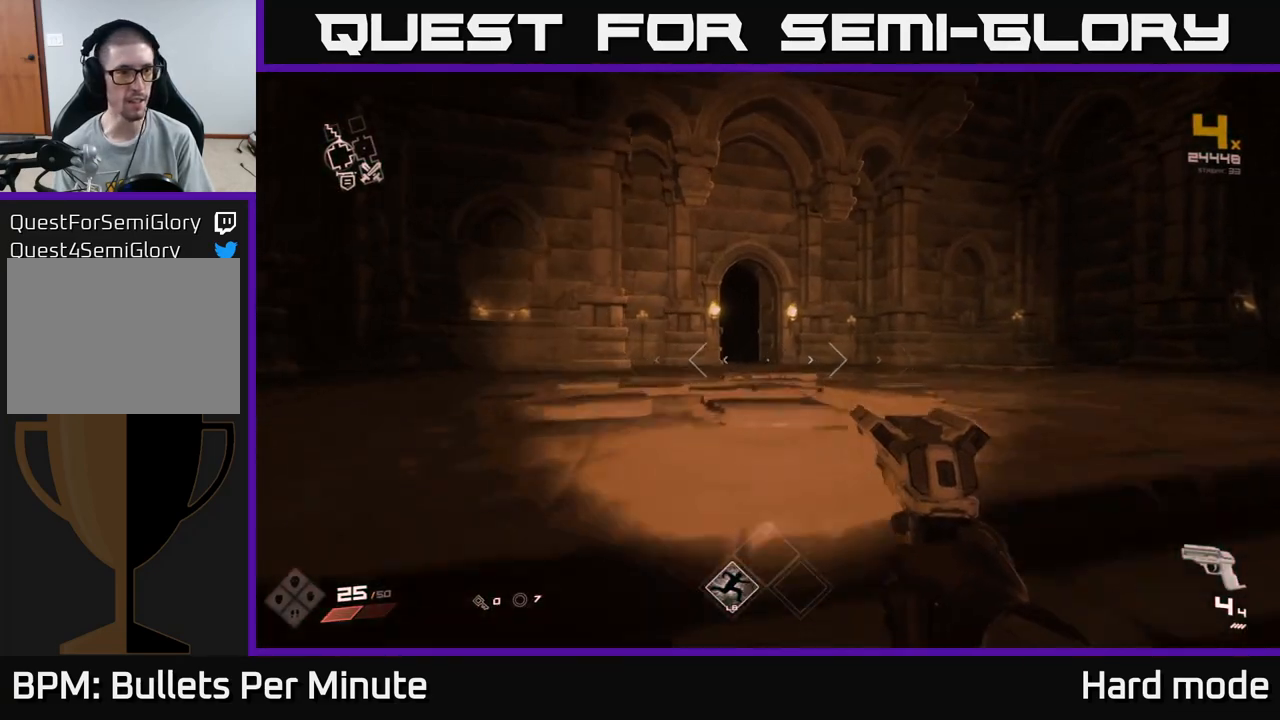
{"buttons": ["L1"], "left_stick": "up", "right_stick": "center", "events": [[317, "L1", "down"]]}
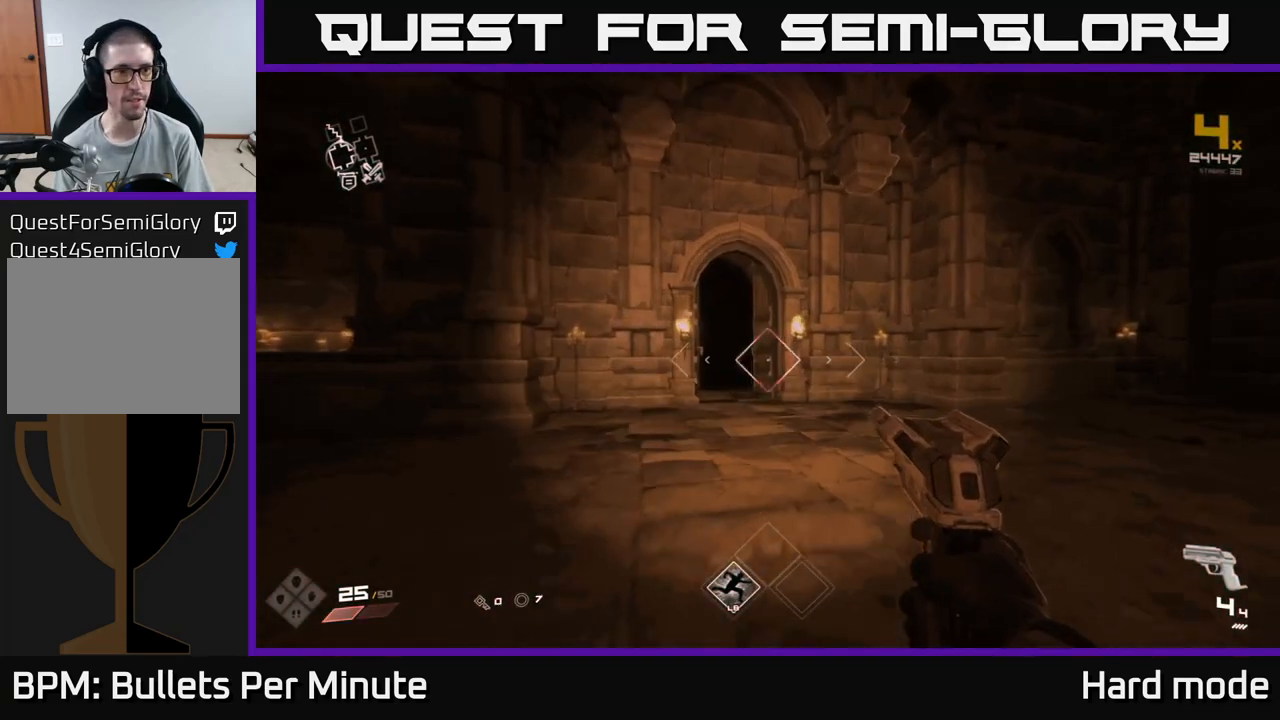
{"buttons": [], "left_stick": "right", "right_stick": "right", "events": [[33, "L1", "up"], [83, "left_stick", "right"], [100, "right_stick", "right"]]}
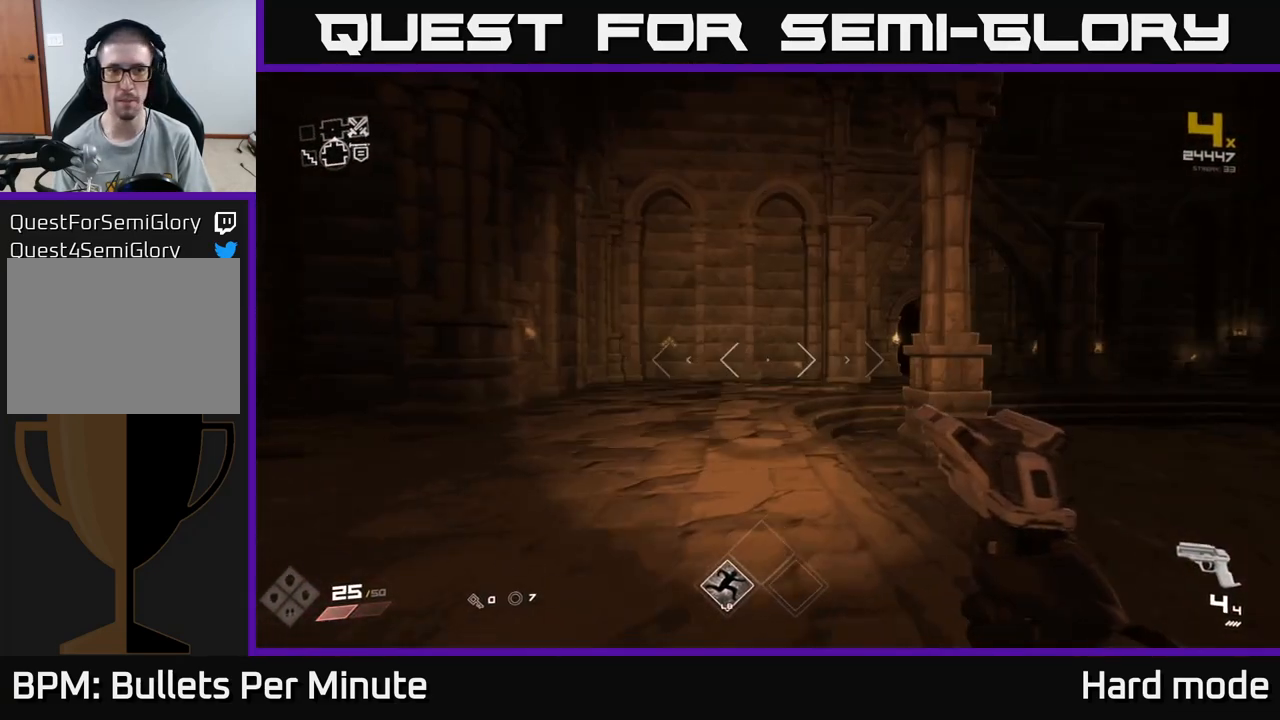
{"buttons": ["L1"], "left_stick": "up-right", "right_stick": "right", "events": [[17, "right_stick", "center"], [33, "left_stick", "up"], [100, "left_stick", "up-right"], [133, "L1", "down"], [217, "right_stick", "right"]]}
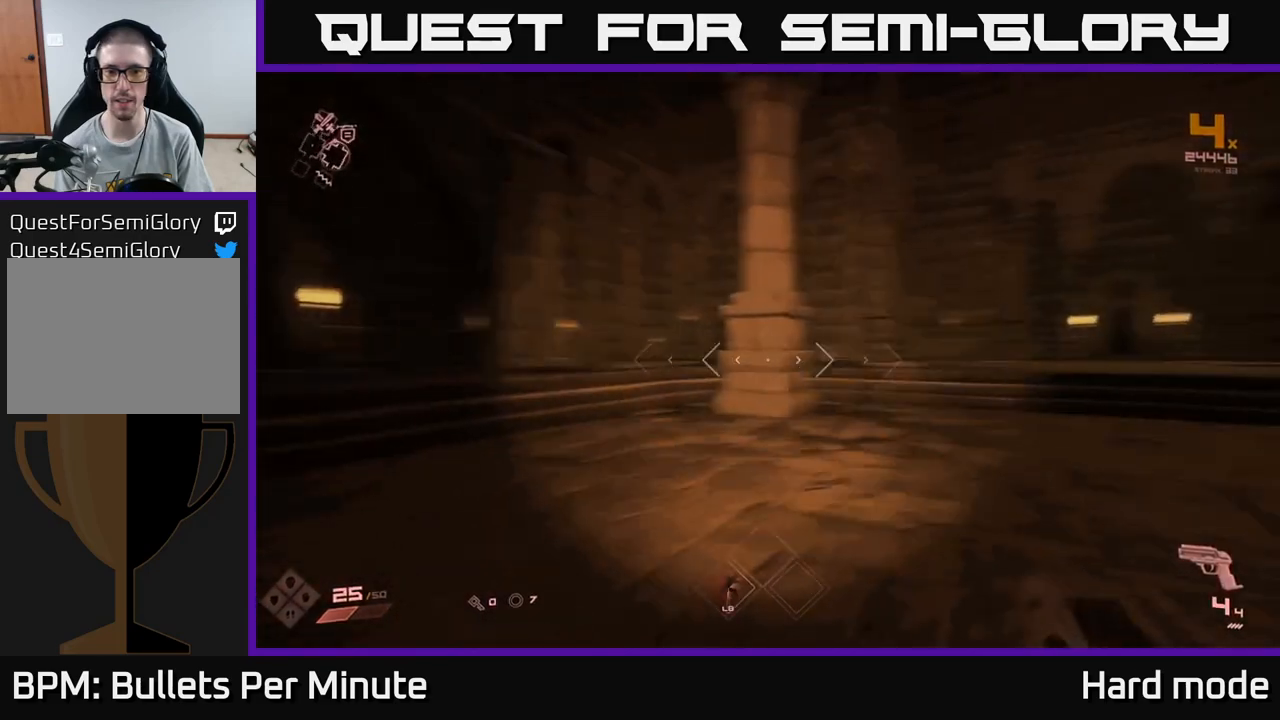
{"buttons": ["L1"], "left_stick": "up", "right_stick": "center", "events": [[233, "left_stick", "up"], [250, "right_stick", "center"]]}
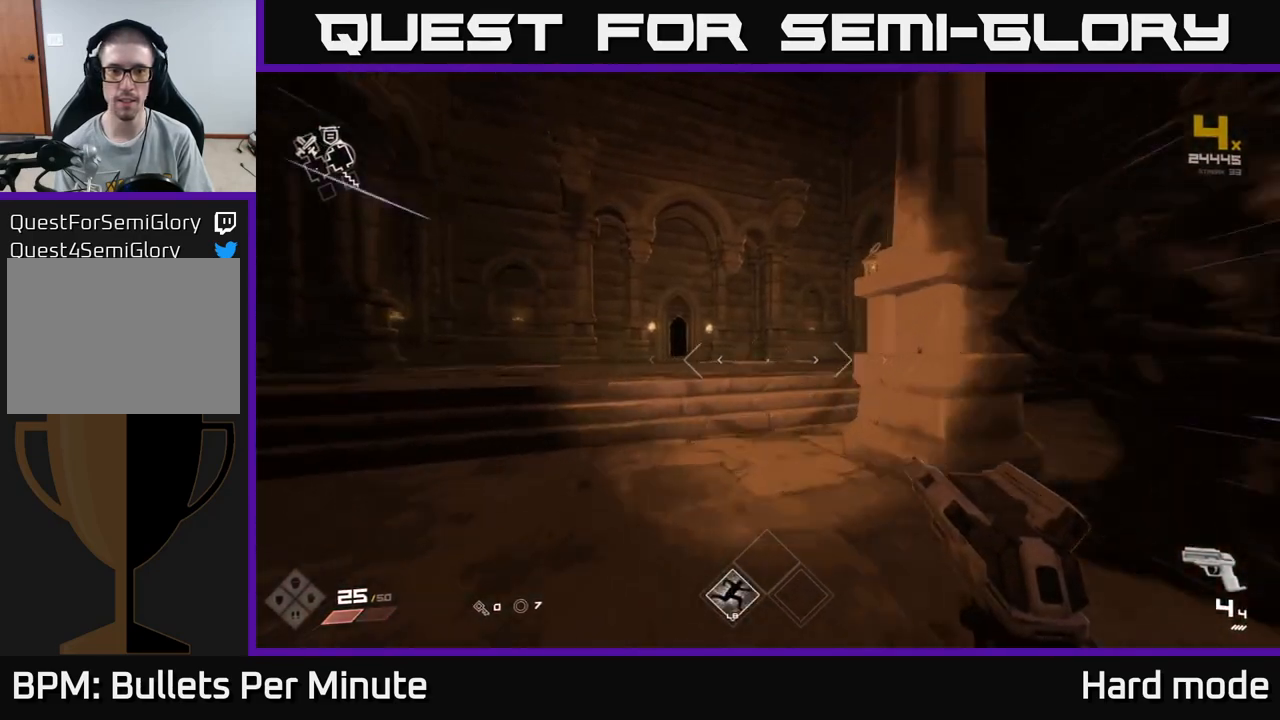
{"buttons": ["L1"], "left_stick": "up", "right_stick": "center", "events": [[133, "right_stick", "left"], [233, "right_stick", "center"]]}
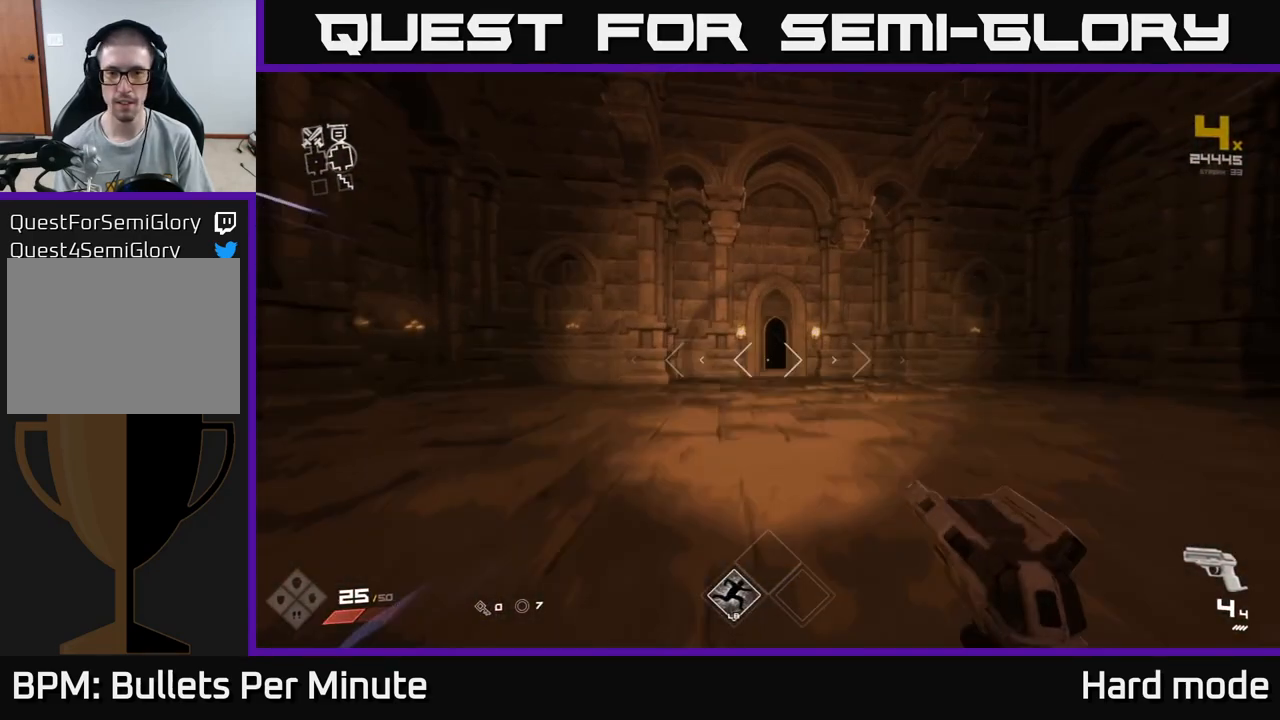
{"buttons": ["L1"], "left_stick": "up", "right_stick": "center", "events": []}
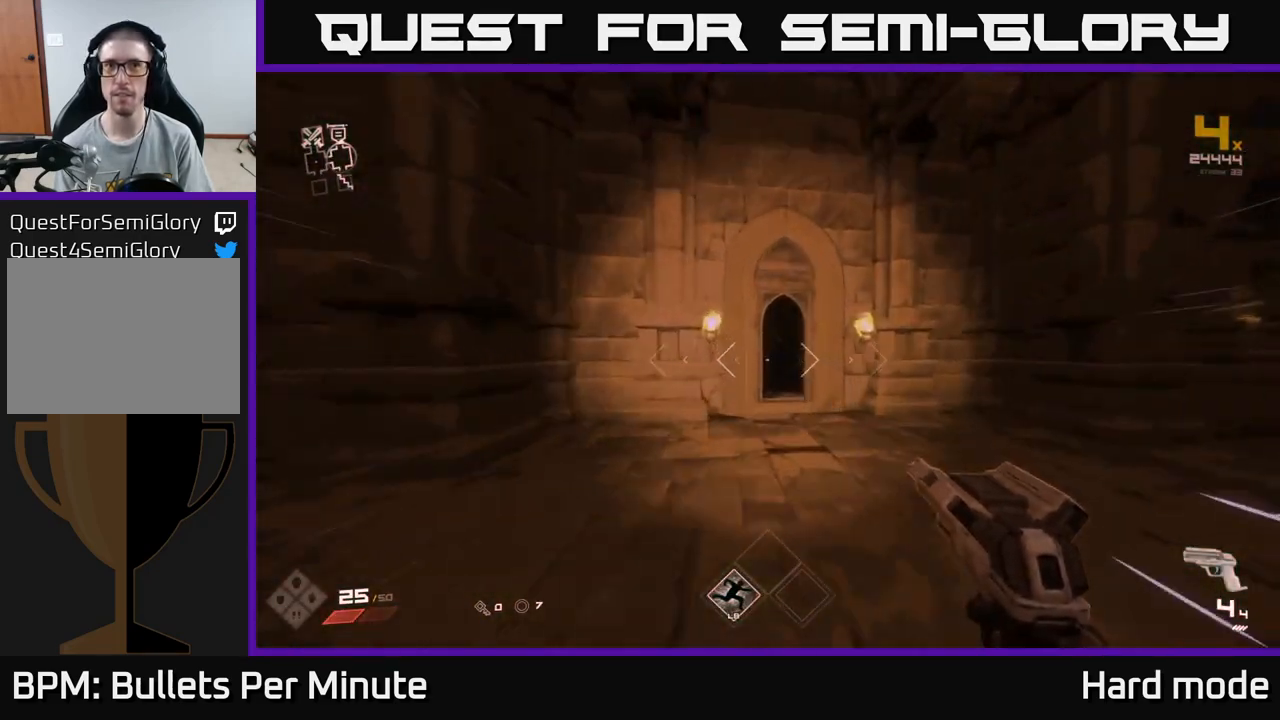
{"buttons": ["L1"], "left_stick": "up", "right_stick": "center", "events": [[250, "right_stick", "down-left"], [317, "right_stick", "center"]]}
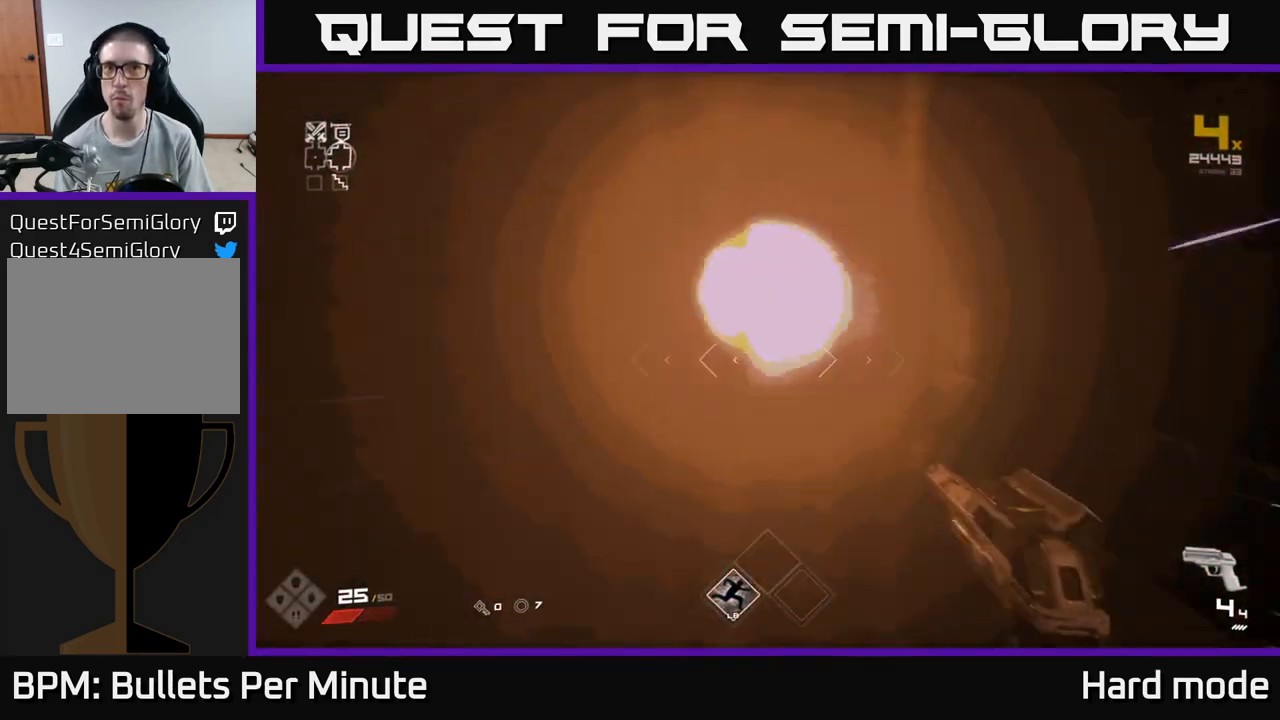
{"buttons": ["L1"], "left_stick": "up", "right_stick": "center", "events": [[33, "left_stick", "up-right"], [167, "left_stick", "up"]]}
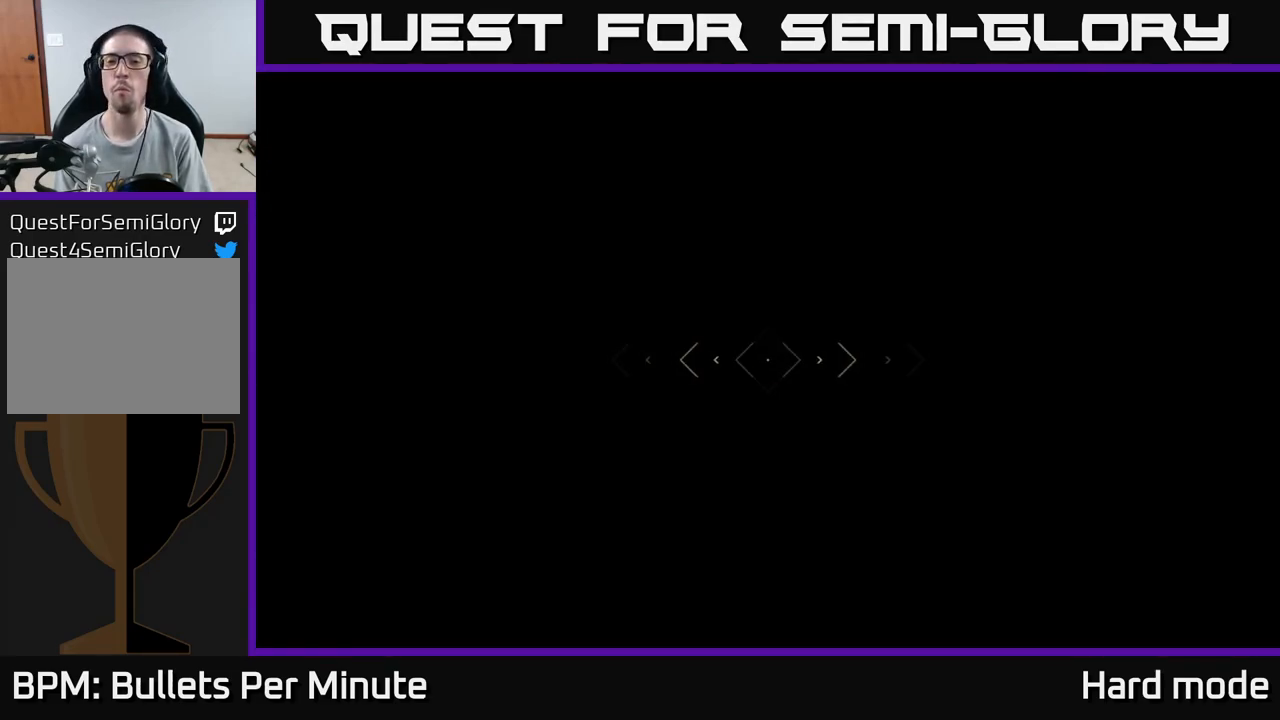
{"buttons": ["L1"], "left_stick": "up", "right_stick": "center", "events": []}
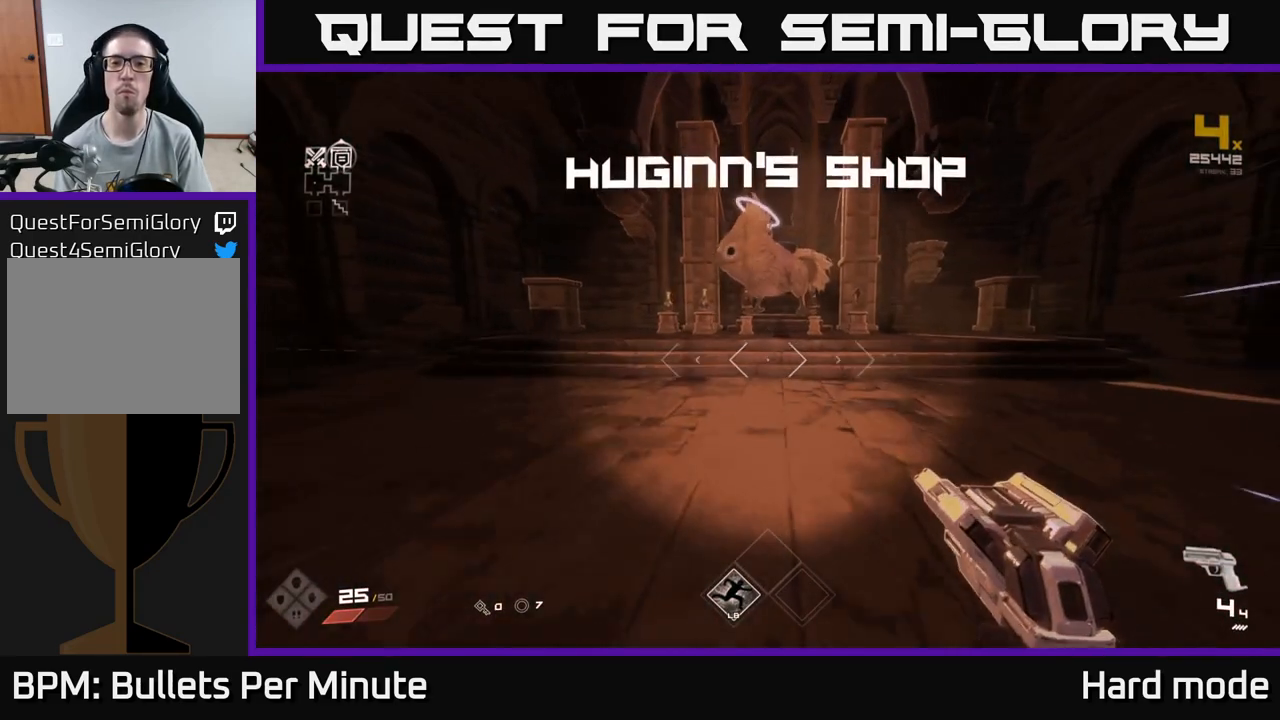
{"buttons": [], "left_stick": "up", "right_stick": "center", "events": [[433, "L1", "up"]]}
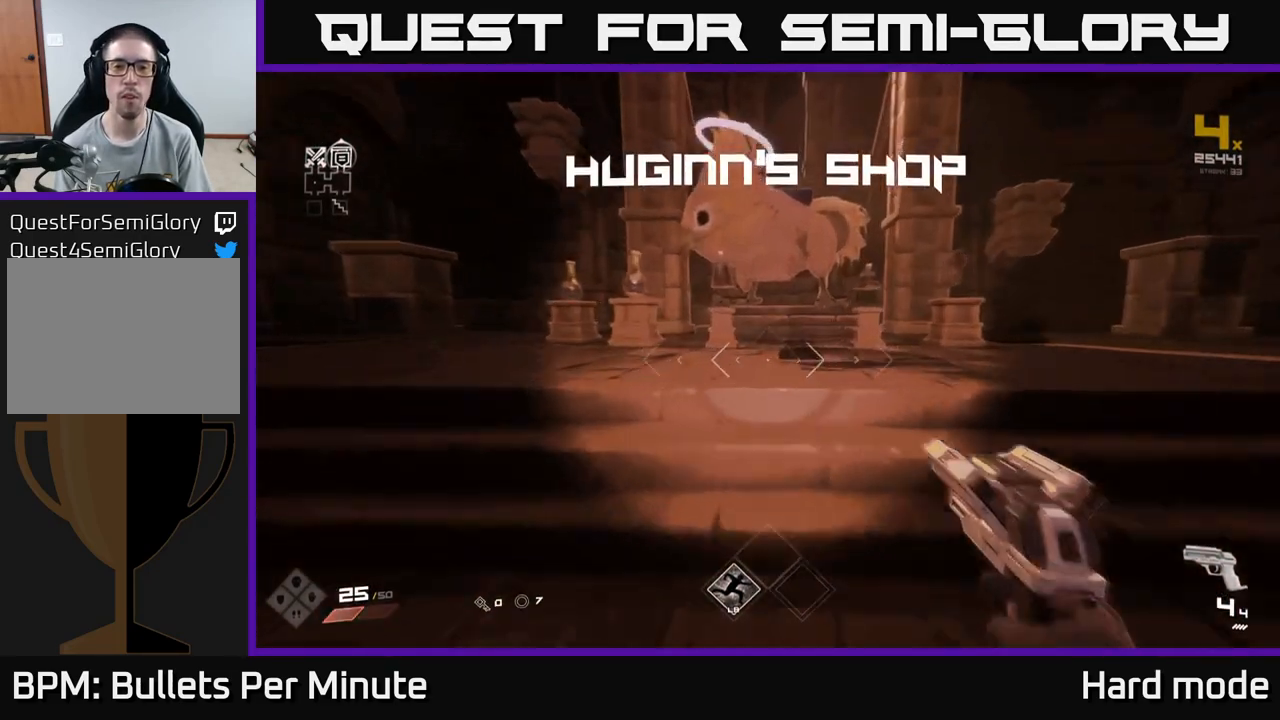
{"buttons": [], "left_stick": "center", "right_stick": "center", "events": [[217, "left_stick", "center"]]}
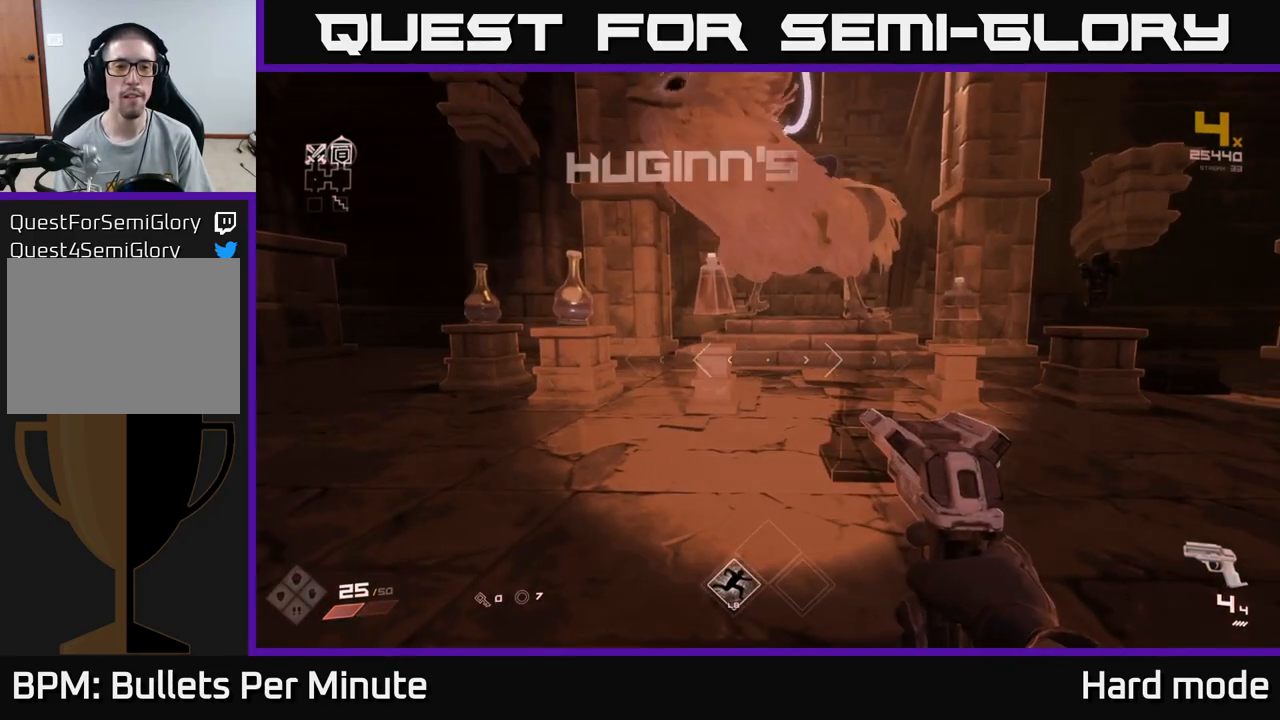
{"buttons": [], "left_stick": "up", "right_stick": "center", "events": [[133, "left_stick", "up-left"], [233, "right_stick", "left"], [350, "left_stick", "up"], [383, "right_stick", "center"]]}
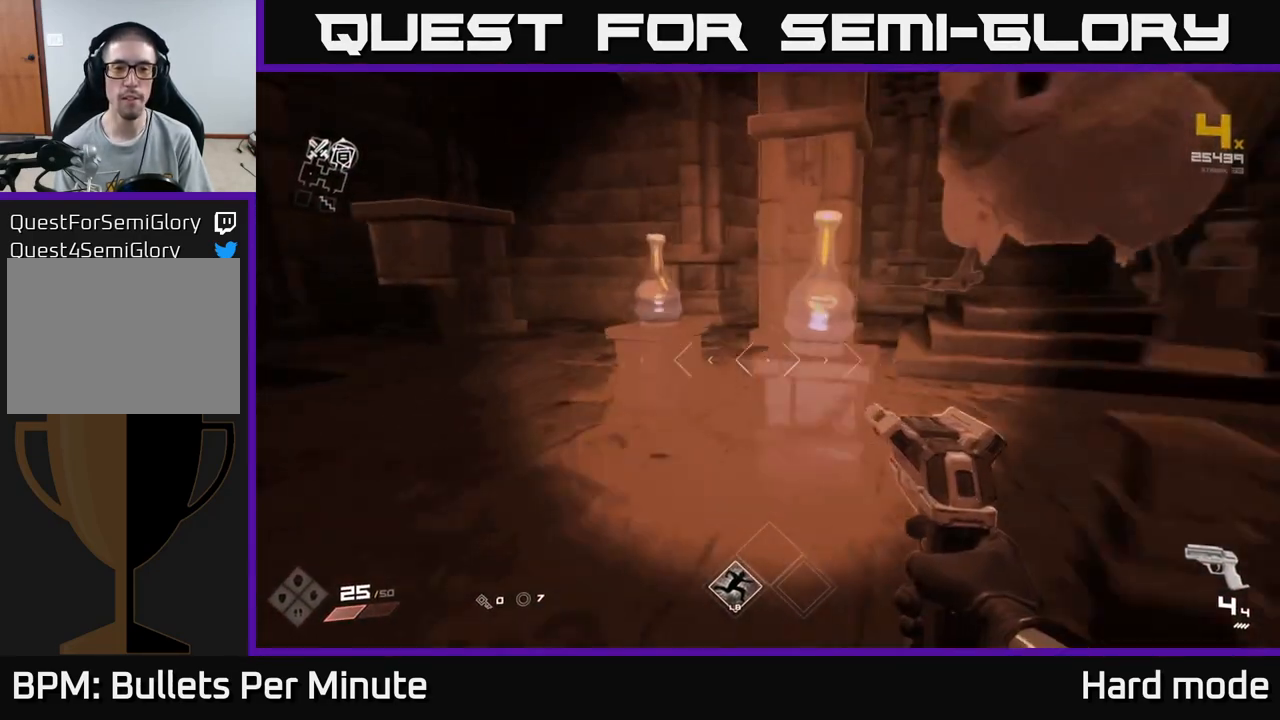
{"buttons": ["X"], "left_stick": "center", "right_stick": "center", "events": [[167, "left_stick", "center"], [483, "X", "down"]]}
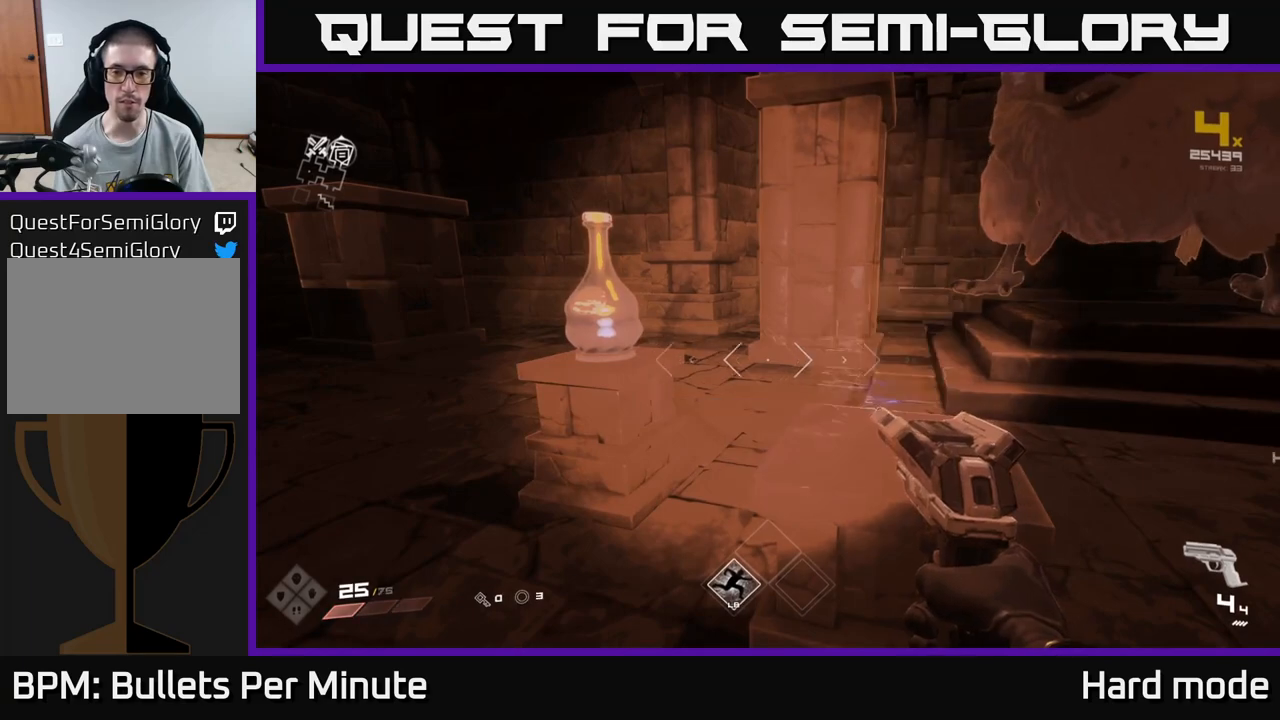
{"buttons": [], "left_stick": "center", "right_stick": "center", "events": [[67, "X", "up"], [200, "left_stick", "left"], [333, "right_stick", "right"], [450, "left_stick", "center"], [450, "right_stick", "center"]]}
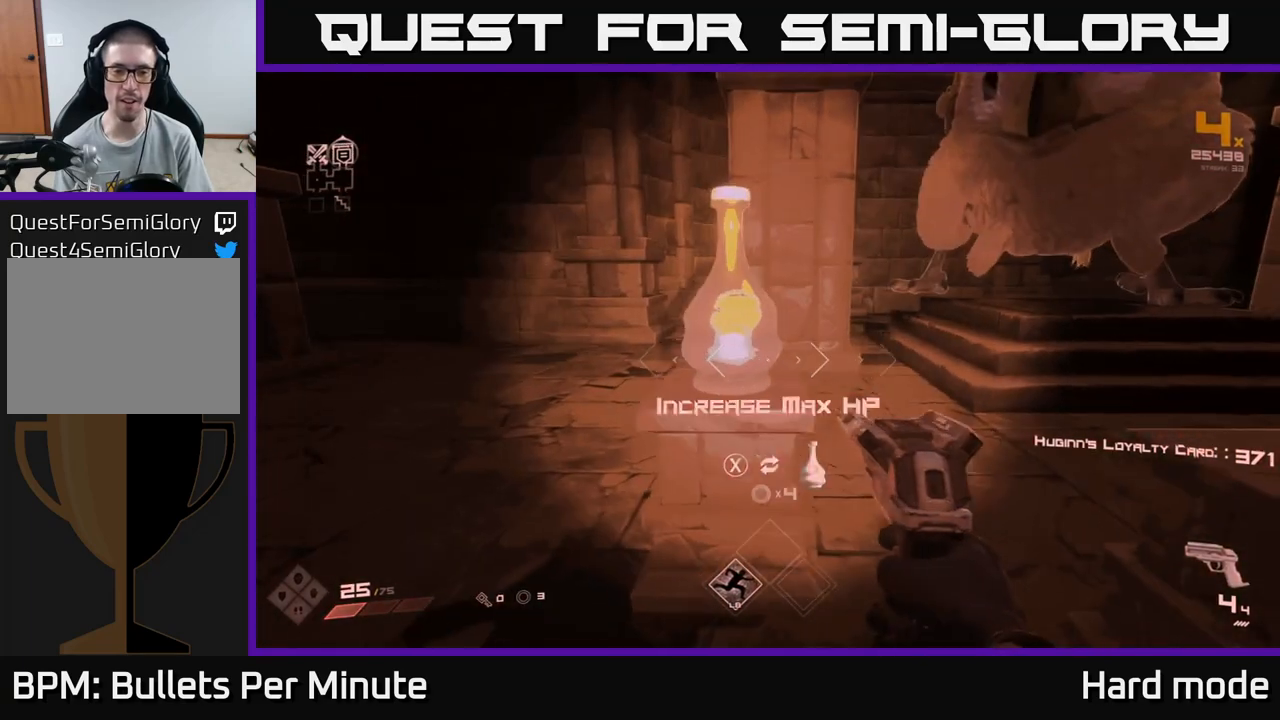
{"buttons": [], "left_stick": "center", "right_stick": "center", "events": []}
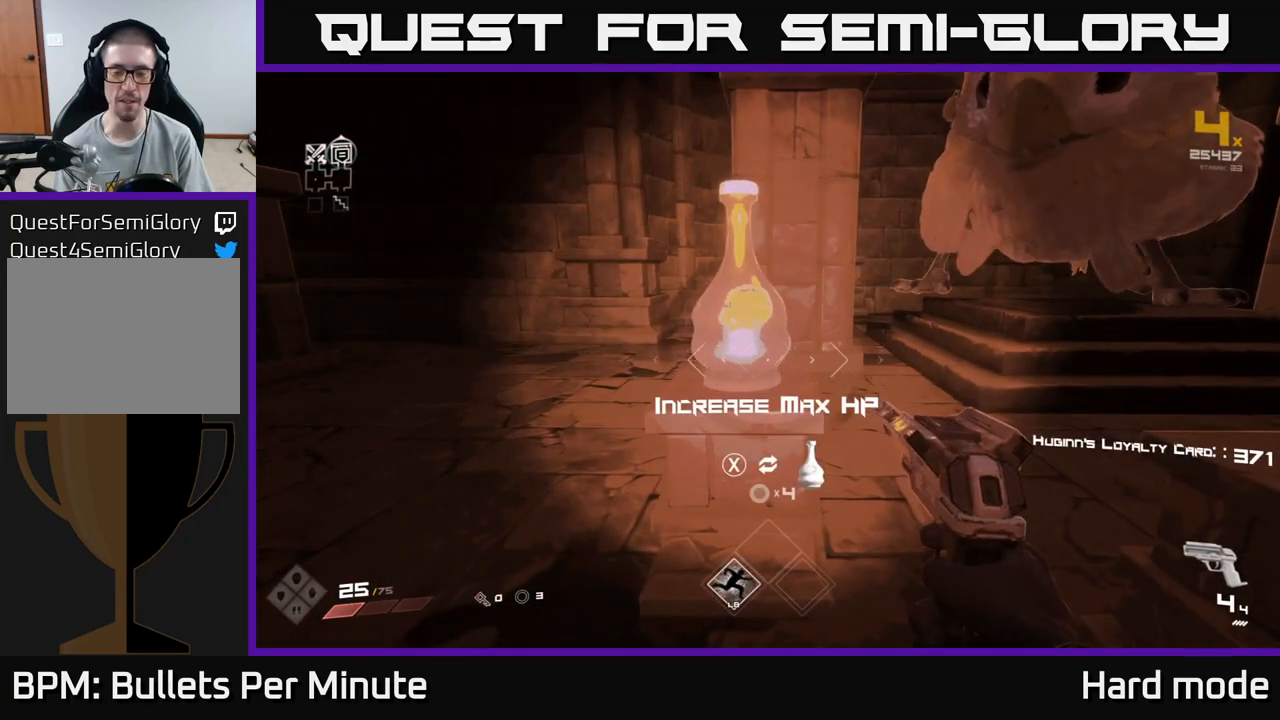
{"buttons": [], "left_stick": "center", "right_stick": "center", "events": []}
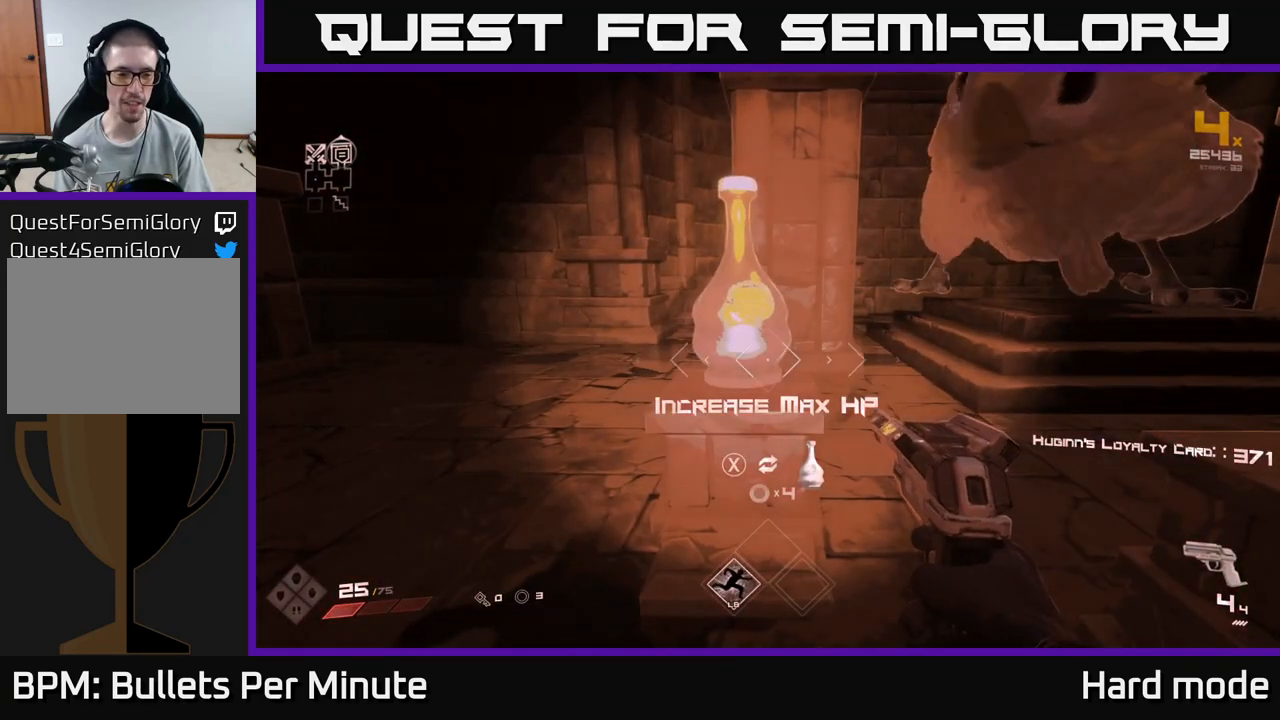
{"buttons": [], "left_stick": "center", "right_stick": "center", "events": []}
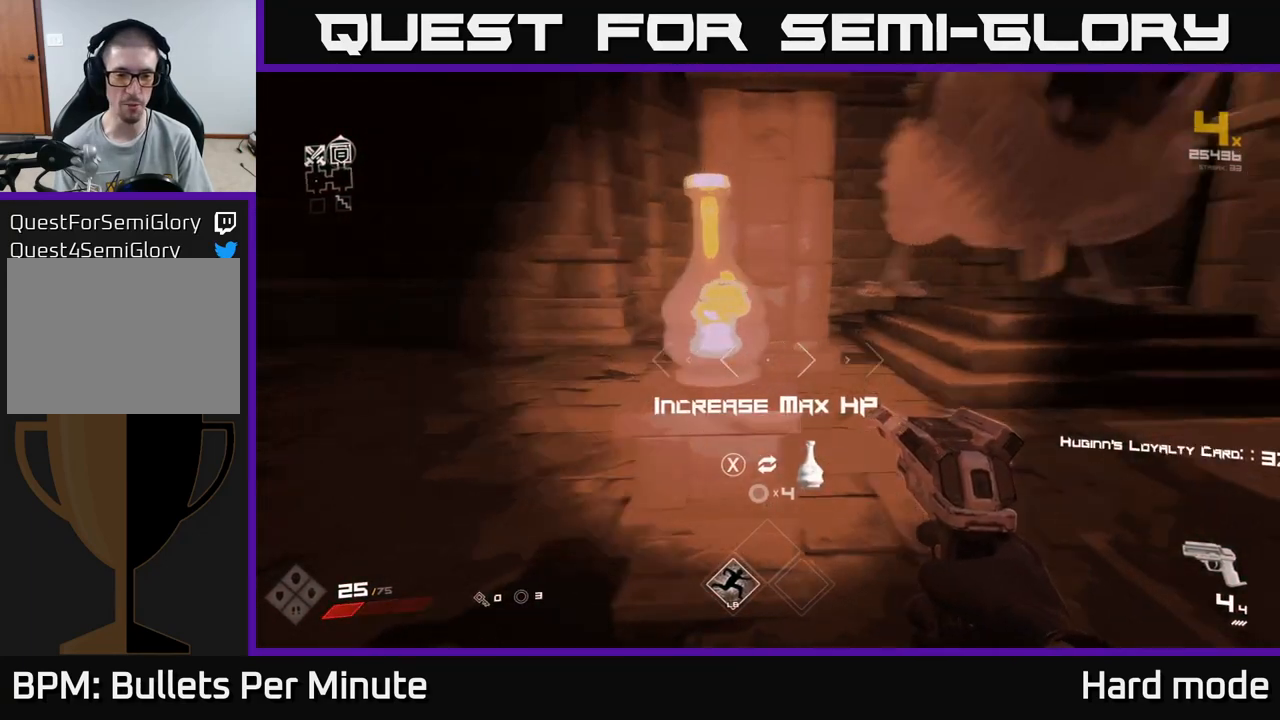
{"buttons": [], "left_stick": "right", "right_stick": "center", "events": [[17, "right_stick", "right"], [67, "left_stick", "down-right"], [200, "left_stick", "right"], [283, "right_stick", "center"]]}
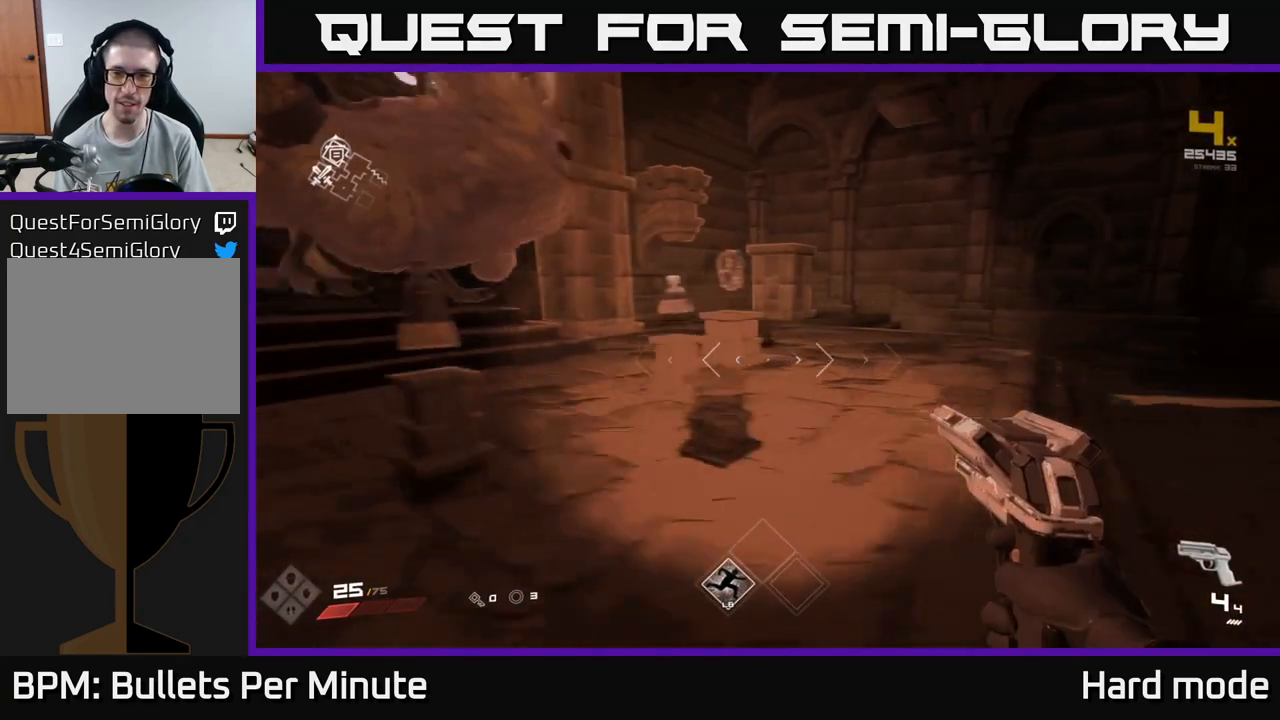
{"buttons": [], "left_stick": "center", "right_stick": "center", "events": [[100, "left_stick", "up"], [150, "right_stick", "left"], [283, "right_stick", "center"], [367, "left_stick", "center"]]}
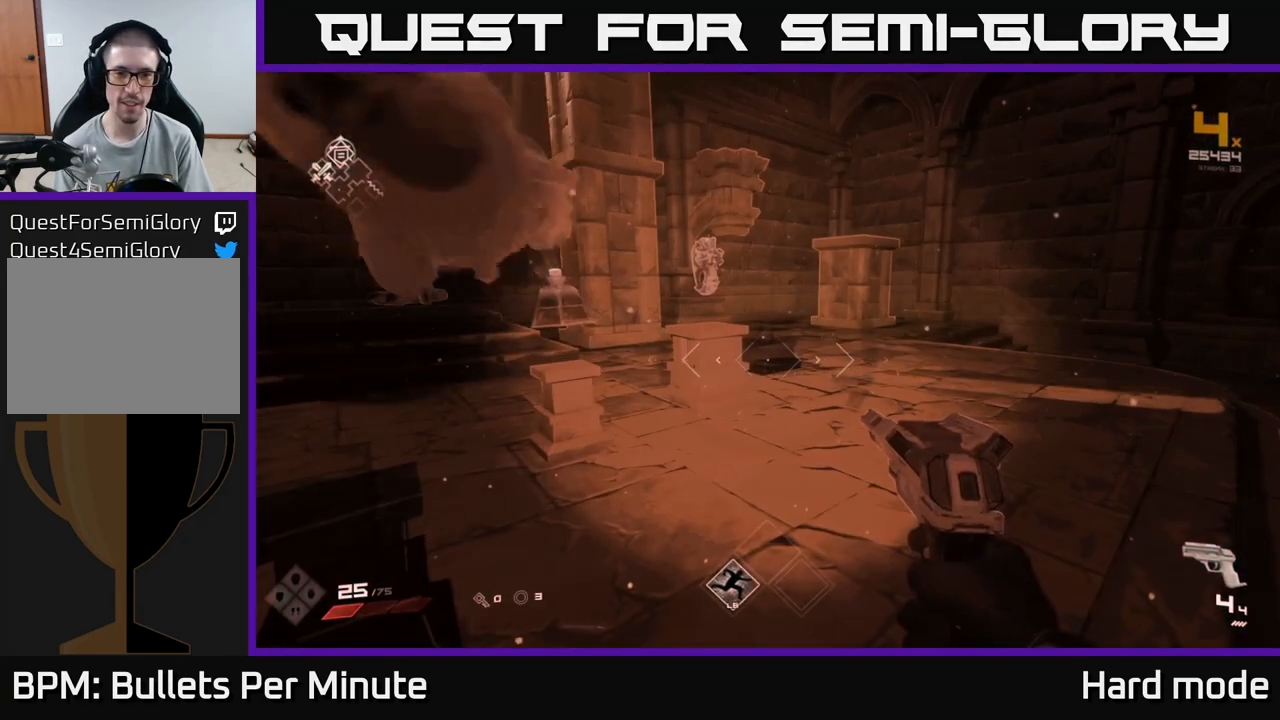
{"buttons": [], "left_stick": "right", "right_stick": "right", "events": [[333, "right_stick", "right"], [433, "left_stick", "right"]]}